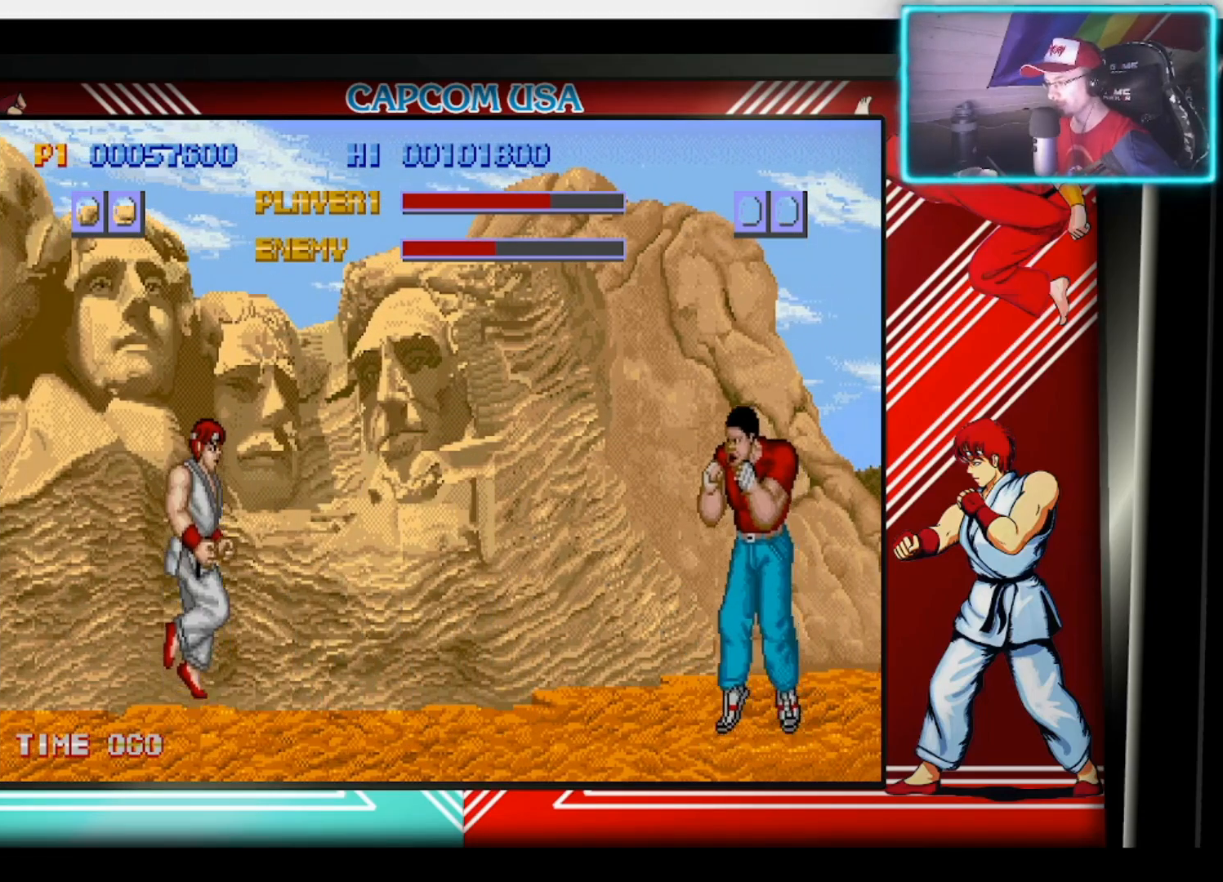
Gameplay with a controller (PlayStation layout); each line is a JSON object with the inputs held at the frame after it. "events" lists button and stick changes between this image and that frame as [ms after this image, input, new state], when the widget could be followed in between.
{"buttons": [], "left_stick": "center", "right_stick": "center", "events": []}
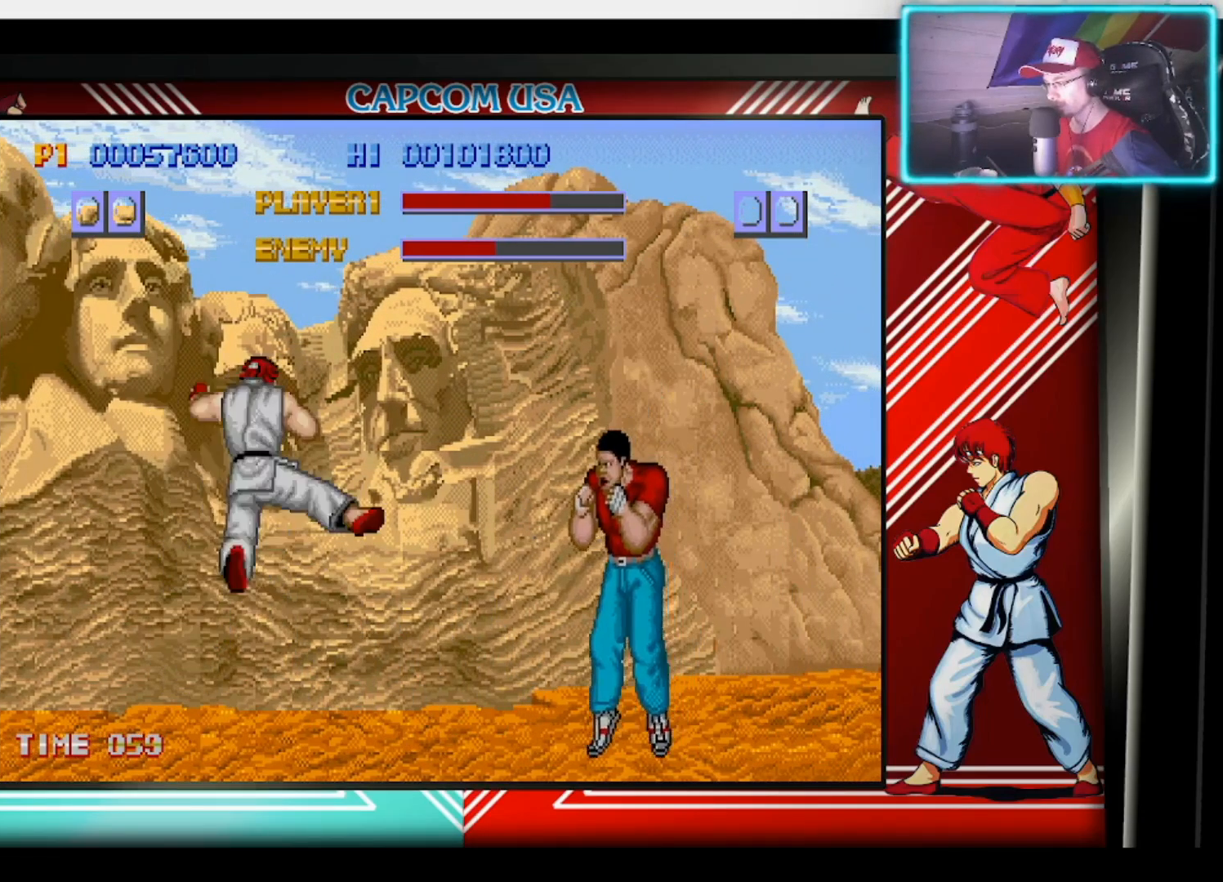
{"buttons": [], "left_stick": "center", "right_stick": "center", "events": []}
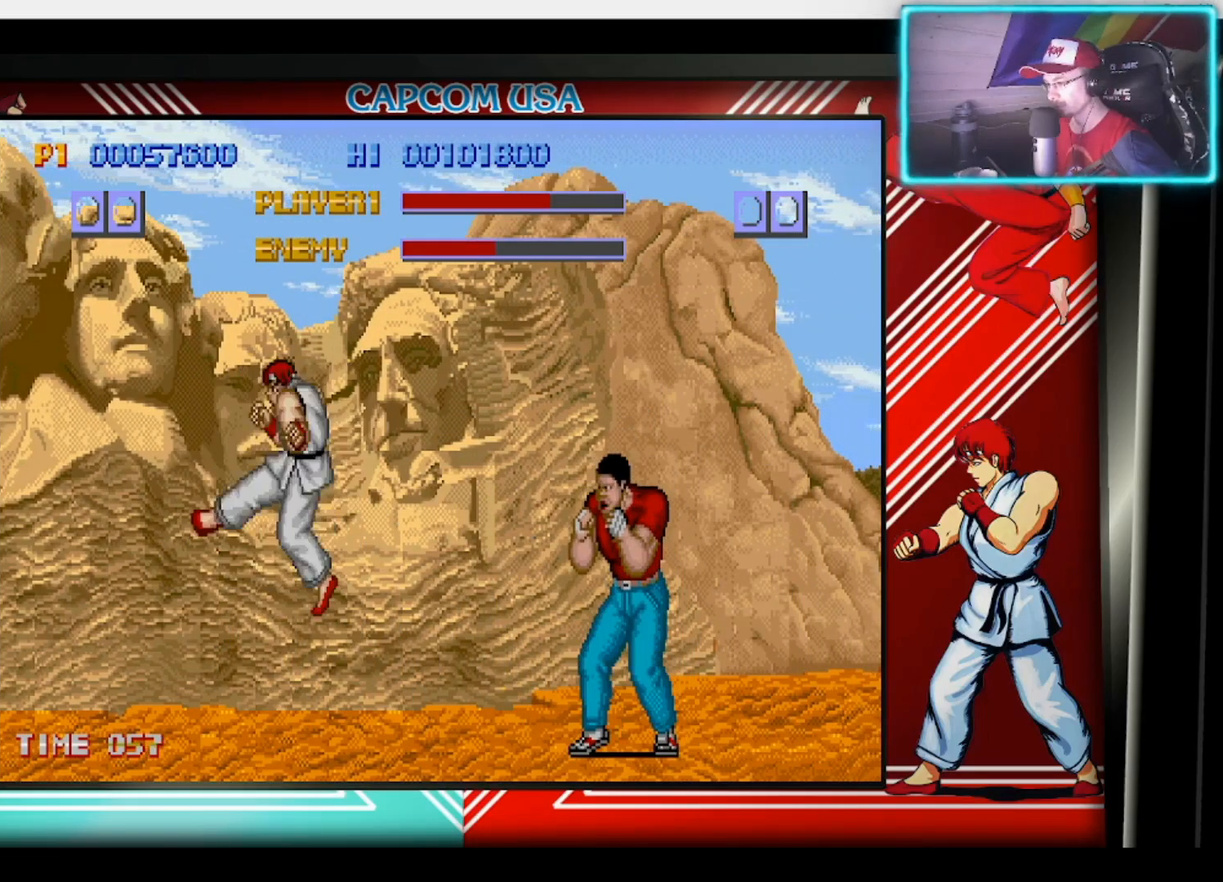
{"buttons": ["SQUARE"], "left_stick": "right", "right_stick": "center", "events": [[200, "left_stick", "right"], [367, "SQUARE", "down"], [400, "left_stick", "down"], [433, "SQUARE", "up"], [483, "left_stick", "right"], [500, "SQUARE", "down"]]}
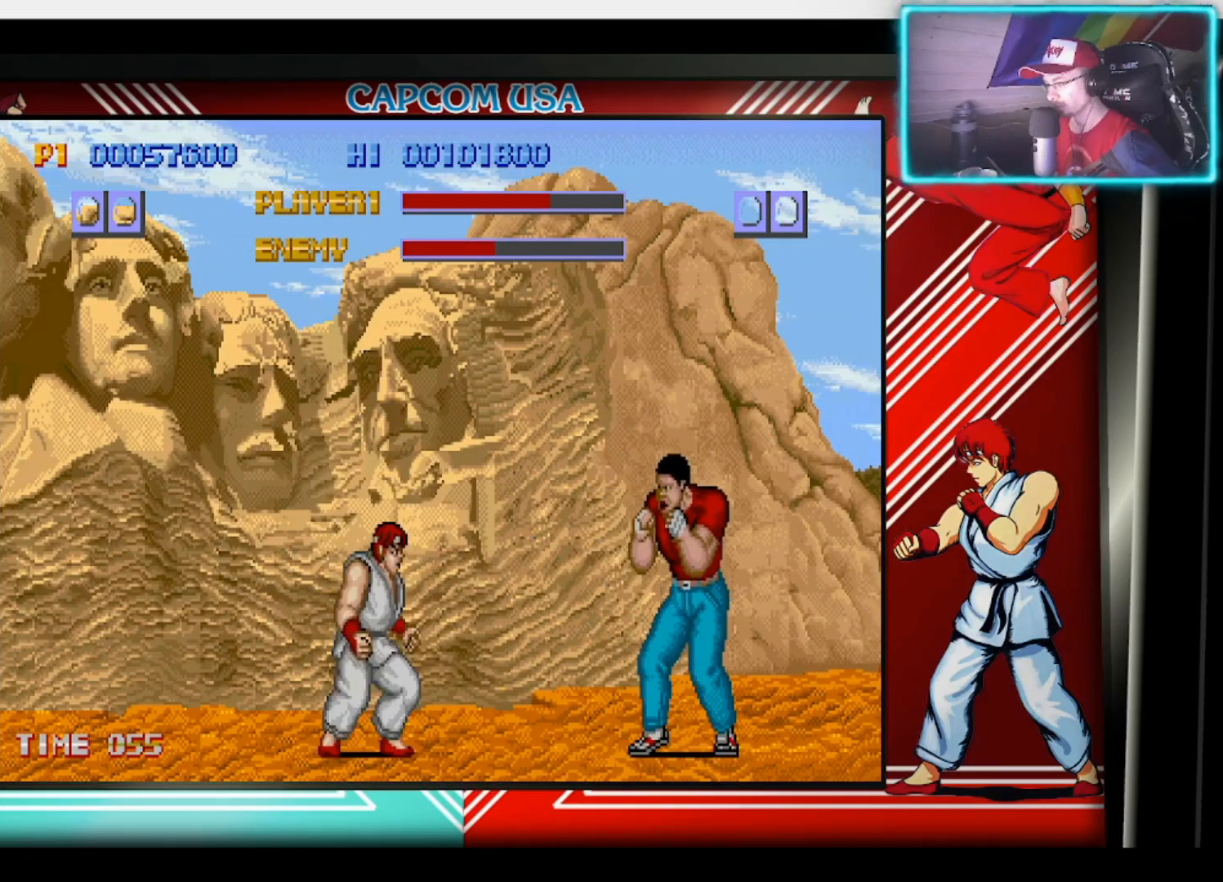
{"buttons": [], "left_stick": "center", "right_stick": "center", "events": [[100, "SQUARE", "up"], [117, "SQUARE", "down"], [200, "SQUARE", "up"], [233, "left_stick", "center"], [250, "SQUARE", "down"], [333, "SQUARE", "up"]]}
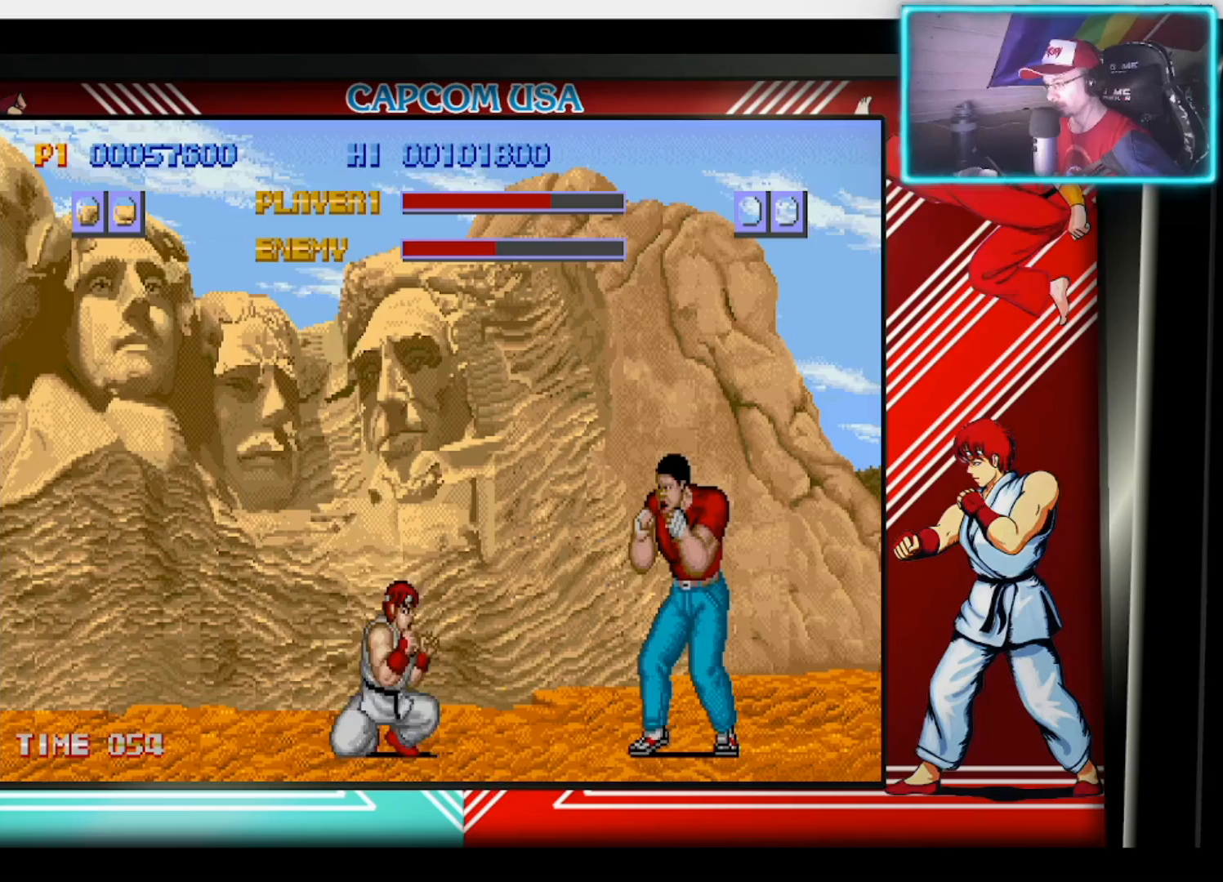
{"buttons": [], "left_stick": "left", "right_stick": "center", "events": [[150, "left_stick", "left"]]}
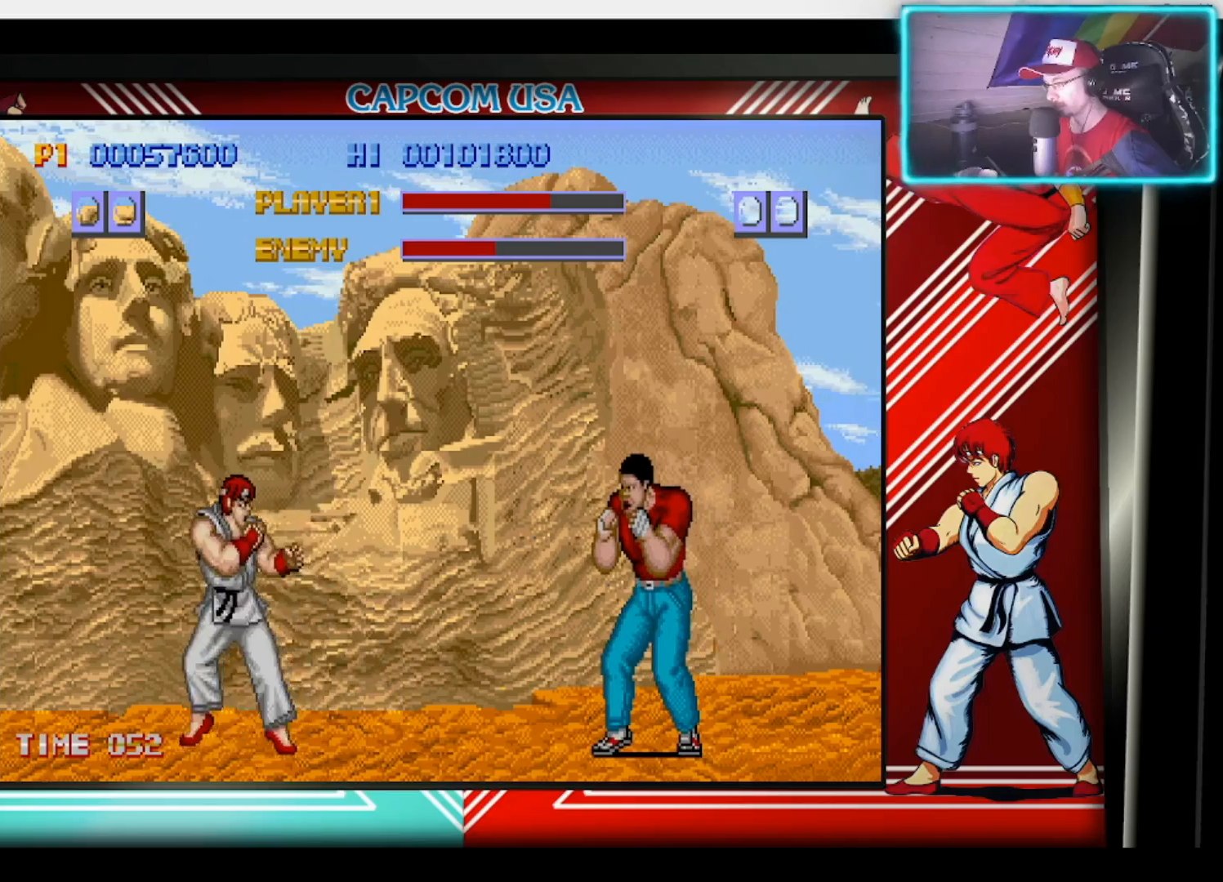
{"buttons": [], "left_stick": "center", "right_stick": "center", "events": [[267, "left_stick", "center"]]}
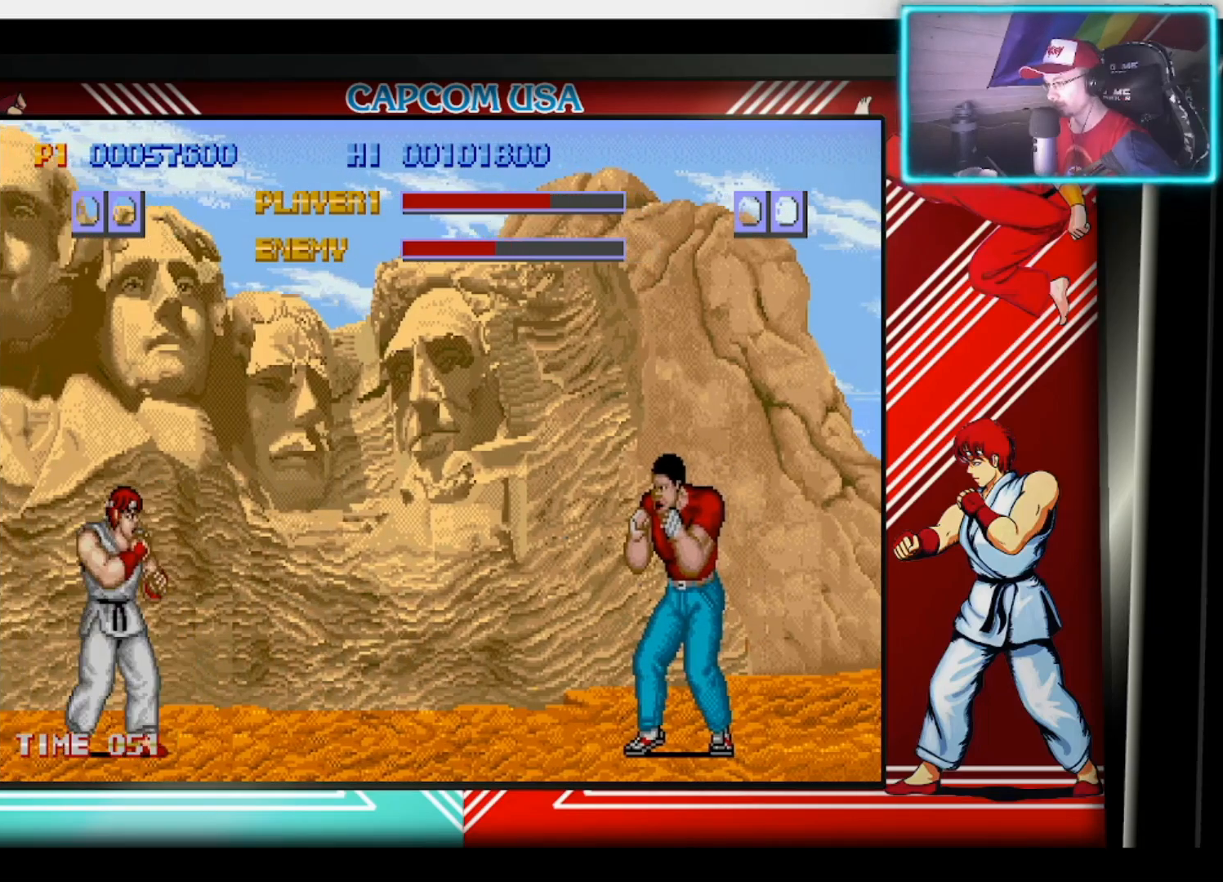
{"buttons": [], "left_stick": "center", "right_stick": "center", "events": [[83, "left_stick", "right"], [250, "left_stick", "up-right"], [500, "left_stick", "center"]]}
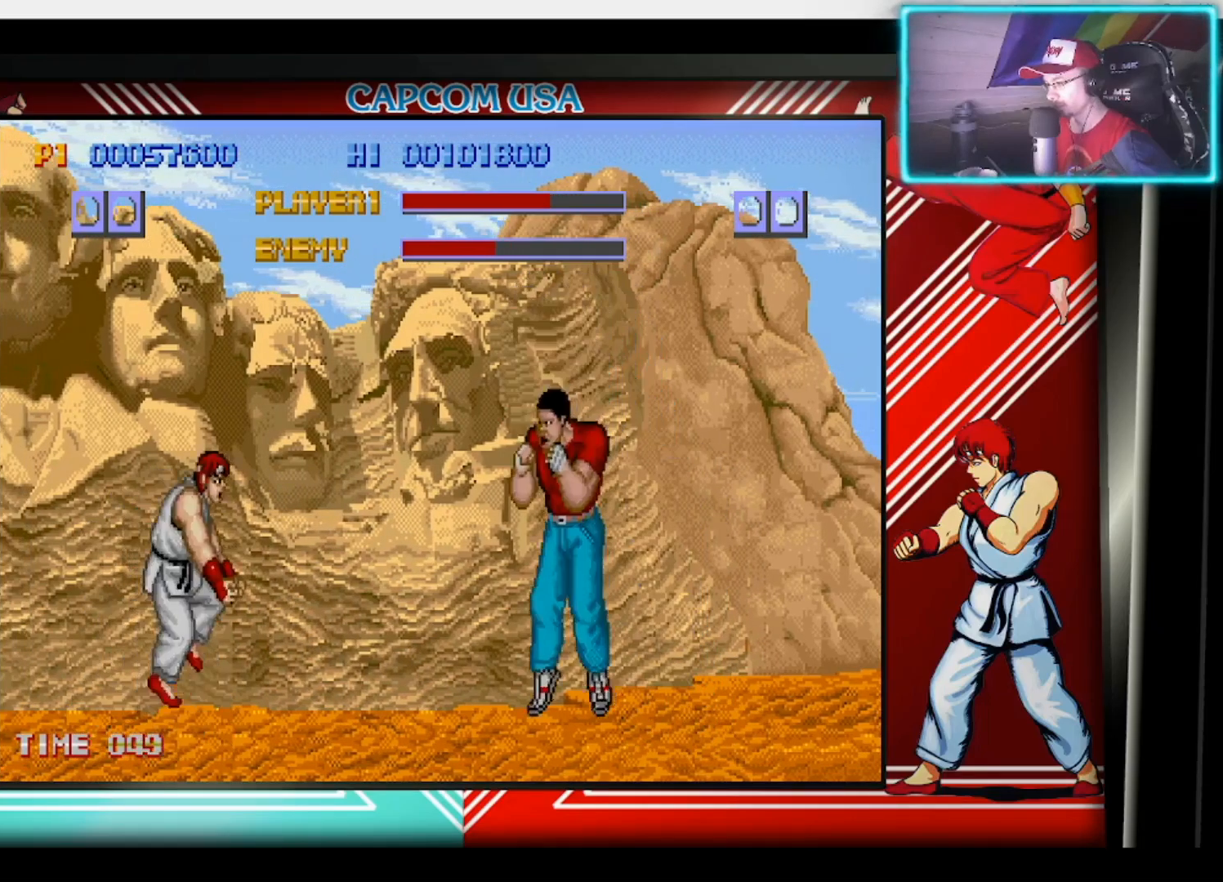
{"buttons": ["CIRCLE"], "left_stick": "down", "right_stick": "center", "events": [[267, "CIRCLE", "down"], [317, "left_stick", "down"], [383, "CIRCLE", "up"], [417, "CIRCLE", "down"]]}
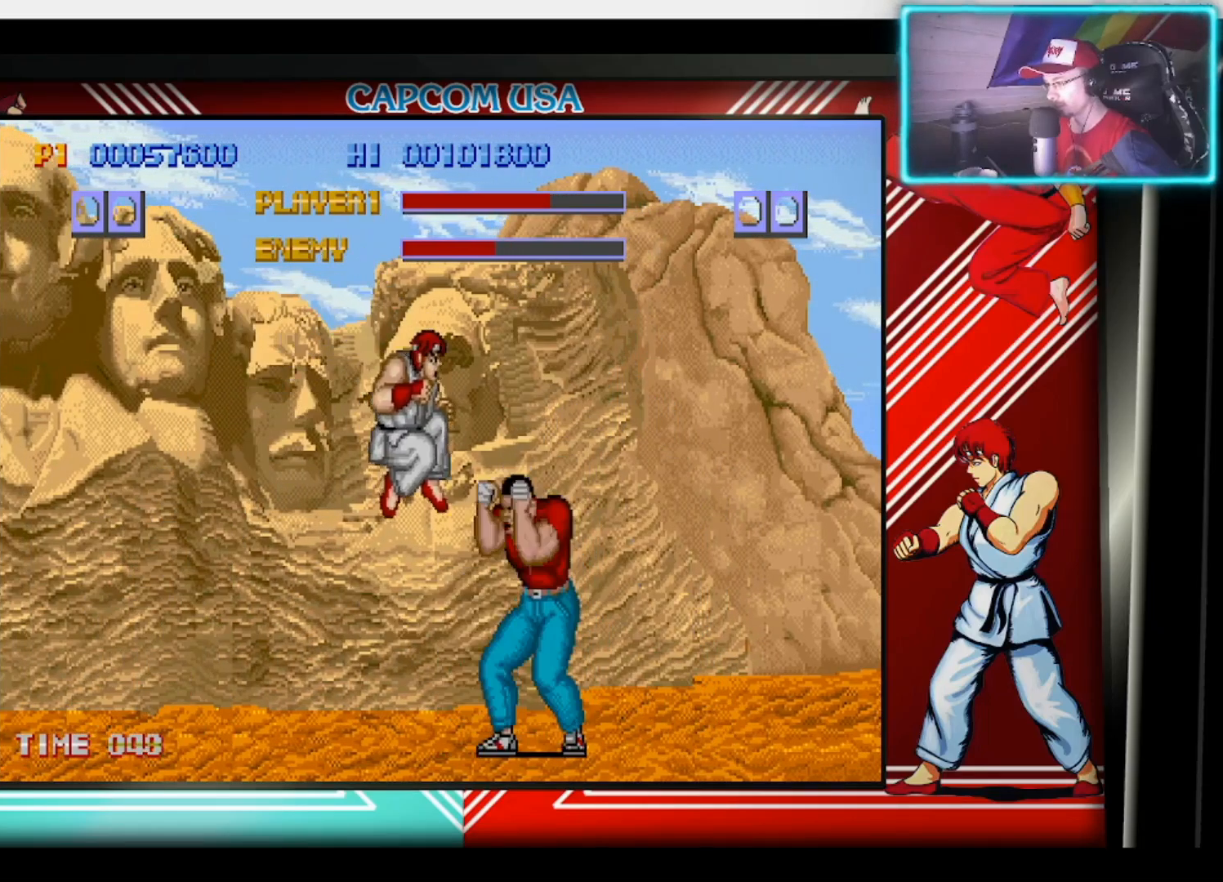
{"buttons": ["CIRCLE"], "left_stick": "down", "right_stick": "center", "events": [[17, "CIRCLE", "up"], [83, "CIRCLE", "down"], [183, "CIRCLE", "up"], [217, "CIRCLE", "down"], [300, "CIRCLE", "up"], [367, "CIRCLE", "down"], [450, "CIRCLE", "up"], [483, "CIRCLE", "down"]]}
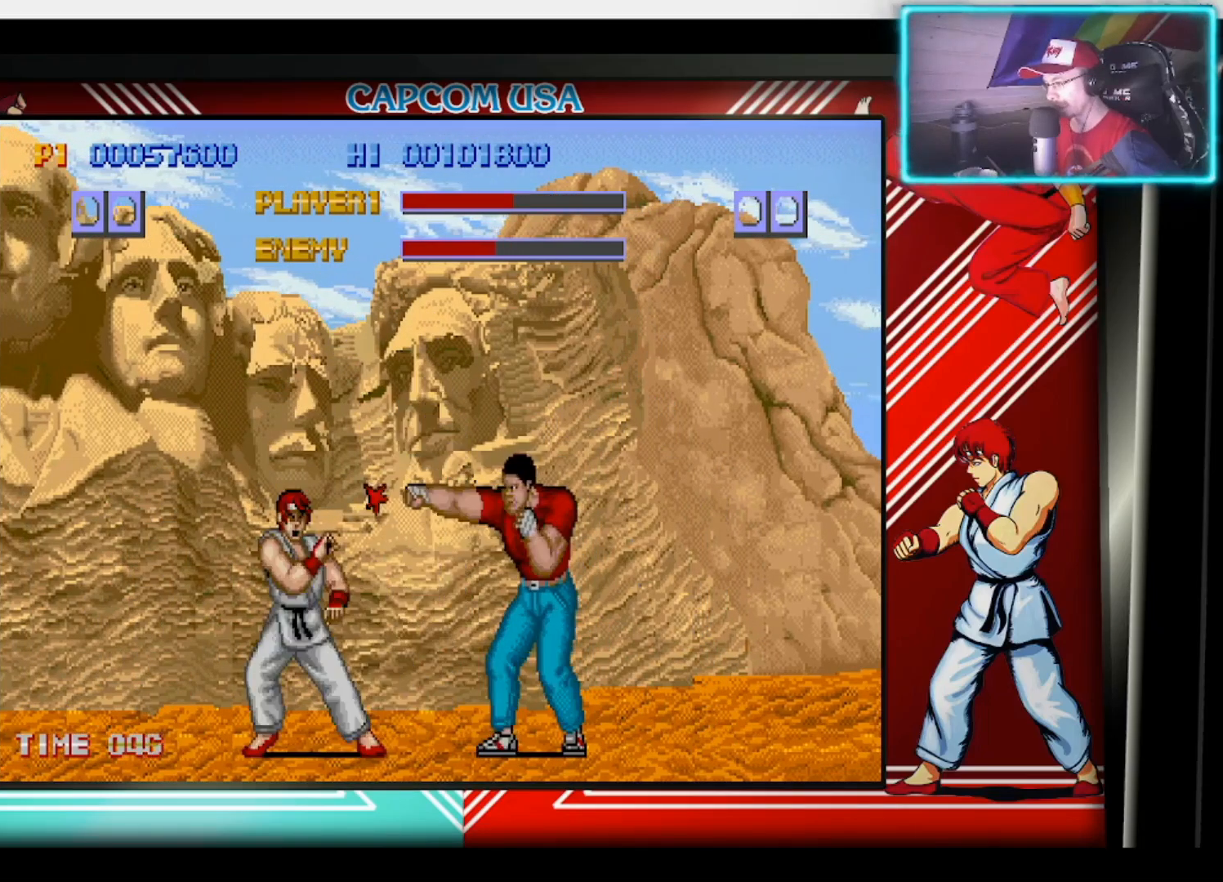
{"buttons": [], "left_stick": "center", "right_stick": "center", "events": [[100, "CIRCLE", "up"], [117, "left_stick", "center"], [183, "left_stick", "down"], [200, "CIRCLE", "down"], [300, "CIRCLE", "up"], [367, "CIRCLE", "down"], [467, "CIRCLE", "up"], [500, "left_stick", "center"]]}
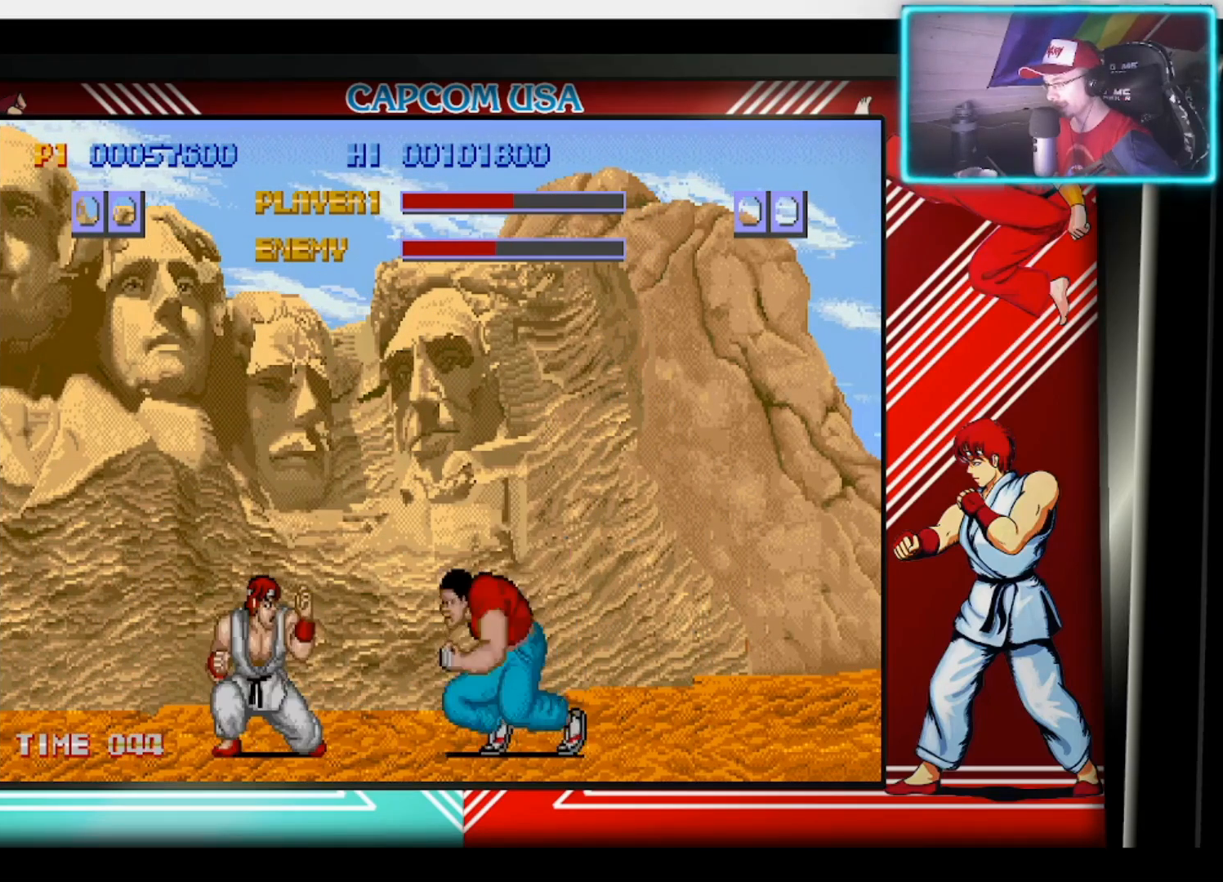
{"buttons": [], "left_stick": "left", "right_stick": "center", "events": [[250, "left_stick", "left"]]}
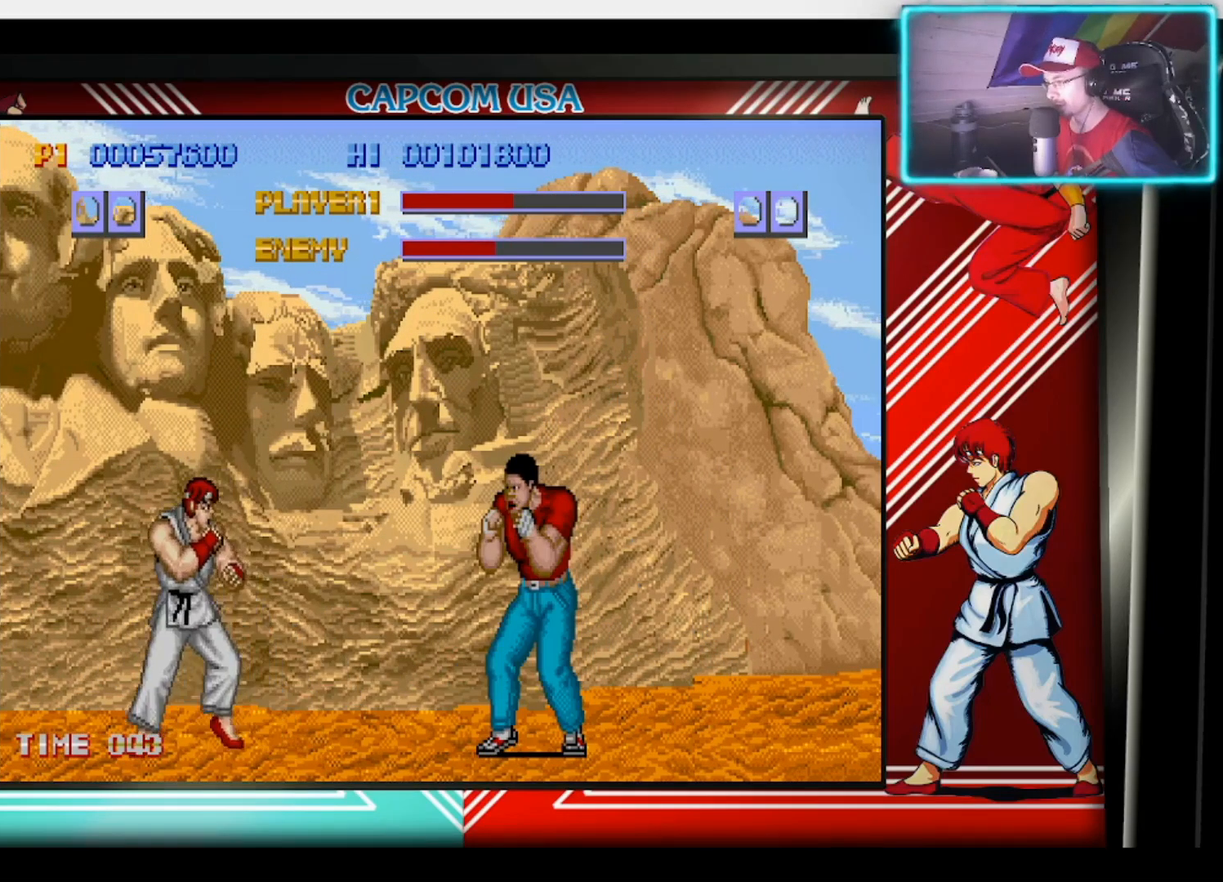
{"buttons": [], "left_stick": "center", "right_stick": "center", "events": [[133, "left_stick", "down"], [167, "SQUARE", "down"], [183, "left_stick", "right"], [250, "SQUARE", "up"], [300, "left_stick", "center"]]}
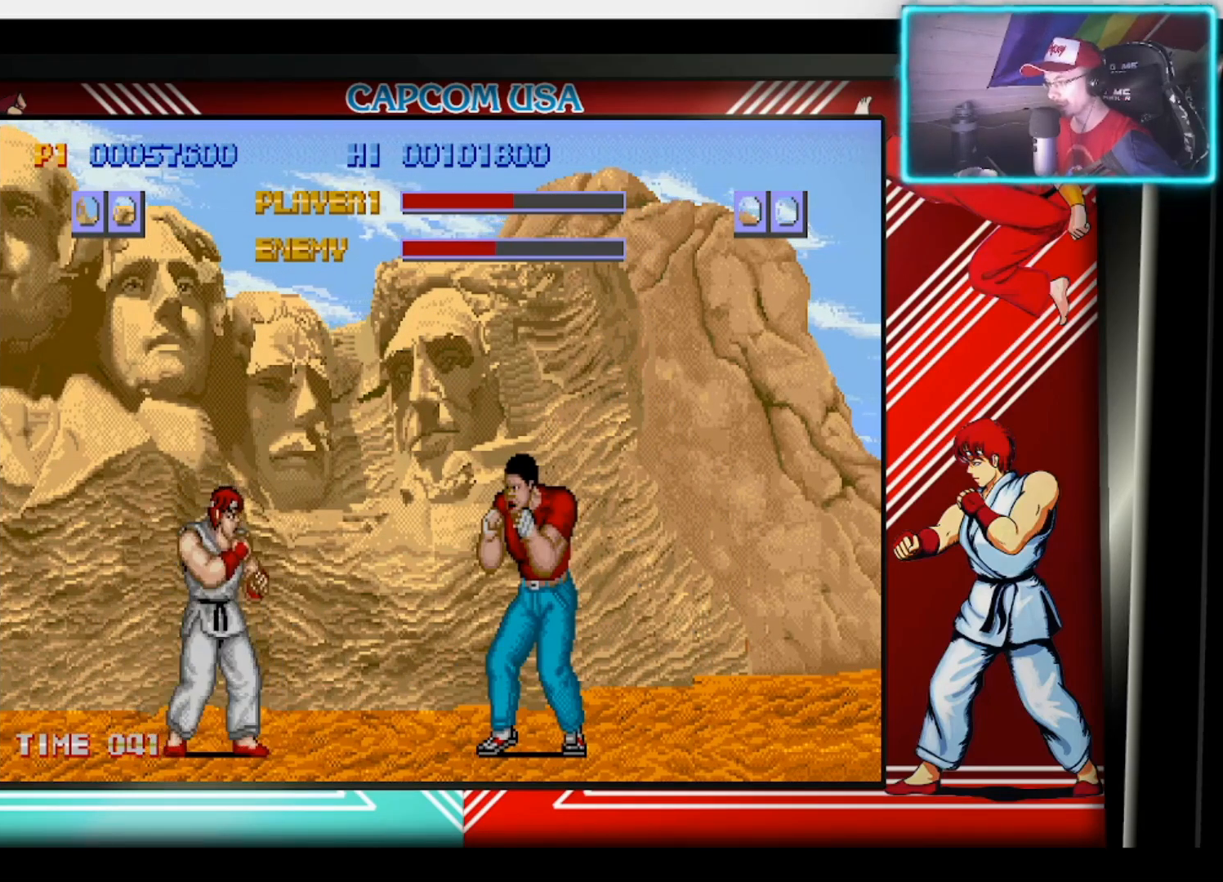
{"buttons": [], "left_stick": "right", "right_stick": "center", "events": [[83, "left_stick", "down"], [150, "SQUARE", "down"], [167, "left_stick", "right"], [233, "SQUARE", "up"], [283, "left_stick", "down"], [300, "SQUARE", "down"], [367, "SQUARE", "up"], [367, "left_stick", "right"], [417, "SQUARE", "down"], [500, "SQUARE", "up"]]}
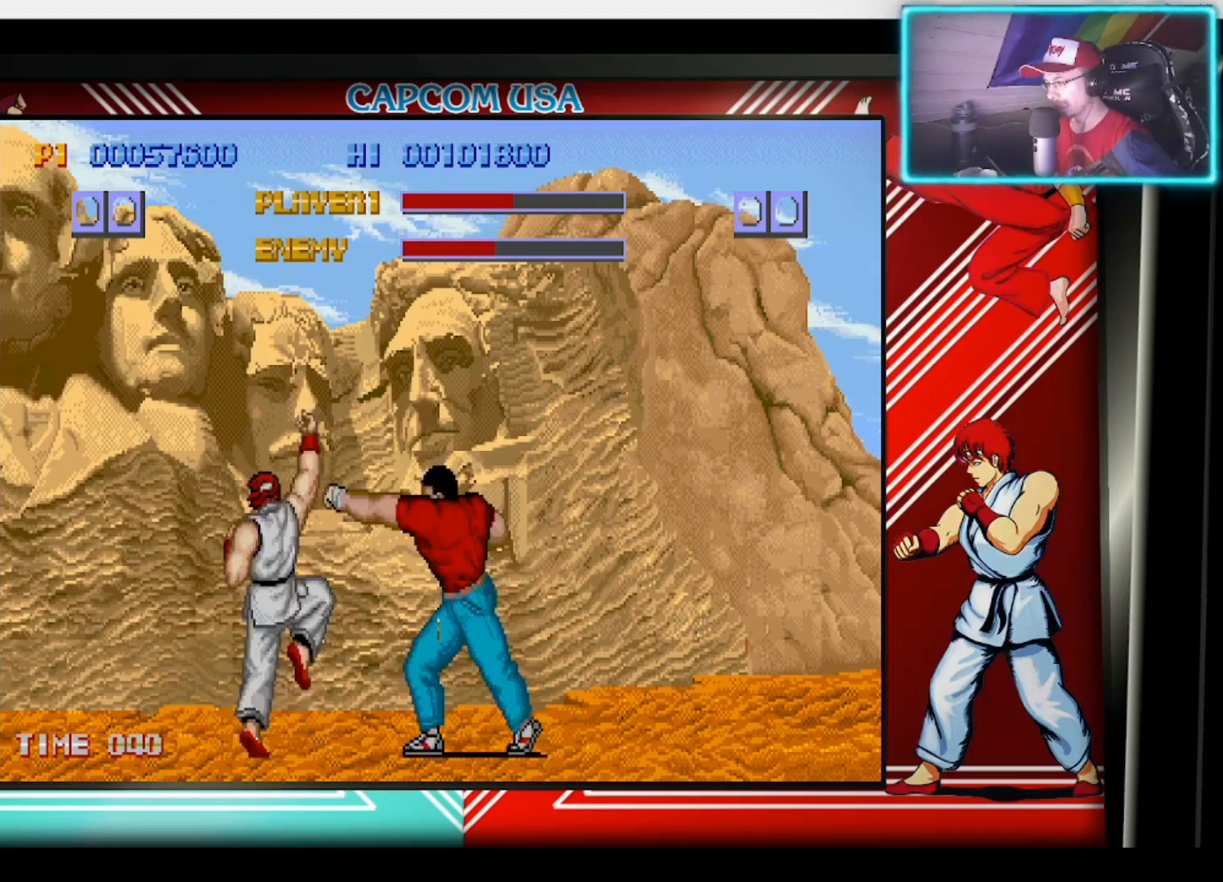
{"buttons": [], "left_stick": "down", "right_stick": "center", "events": [[50, "SQUARE", "down"], [117, "SQUARE", "up"], [167, "SQUARE", "down"], [267, "SQUARE", "up"], [300, "SQUARE", "down"], [367, "left_stick", "center"], [383, "SQUARE", "up"], [500, "left_stick", "down"]]}
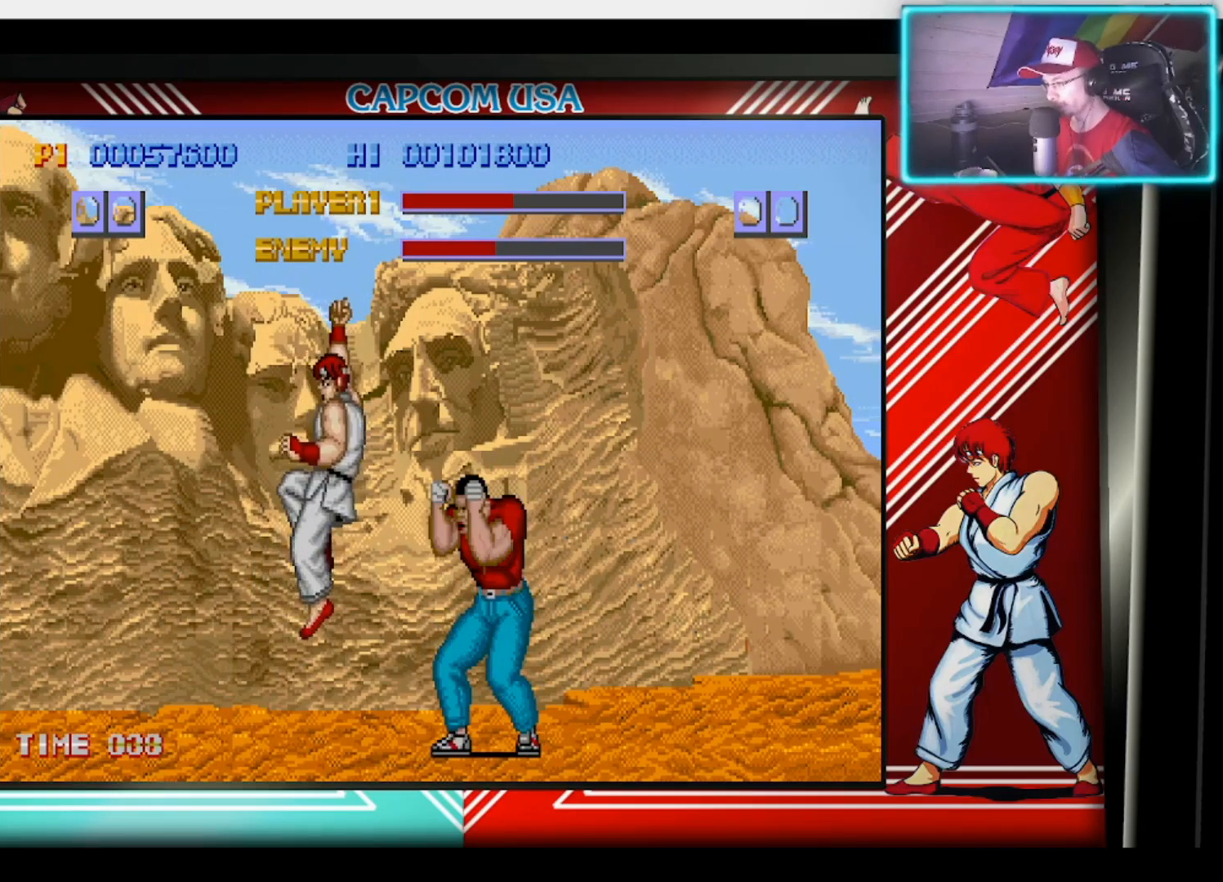
{"buttons": [], "left_stick": "left", "right_stick": "center", "events": [[33, "left_stick", "down-left"], [50, "CIRCLE", "down"], [150, "CIRCLE", "up"], [217, "CIRCLE", "down"], [300, "CIRCLE", "up"], [367, "CIRCLE", "down"], [417, "left_stick", "left"], [467, "CIRCLE", "up"]]}
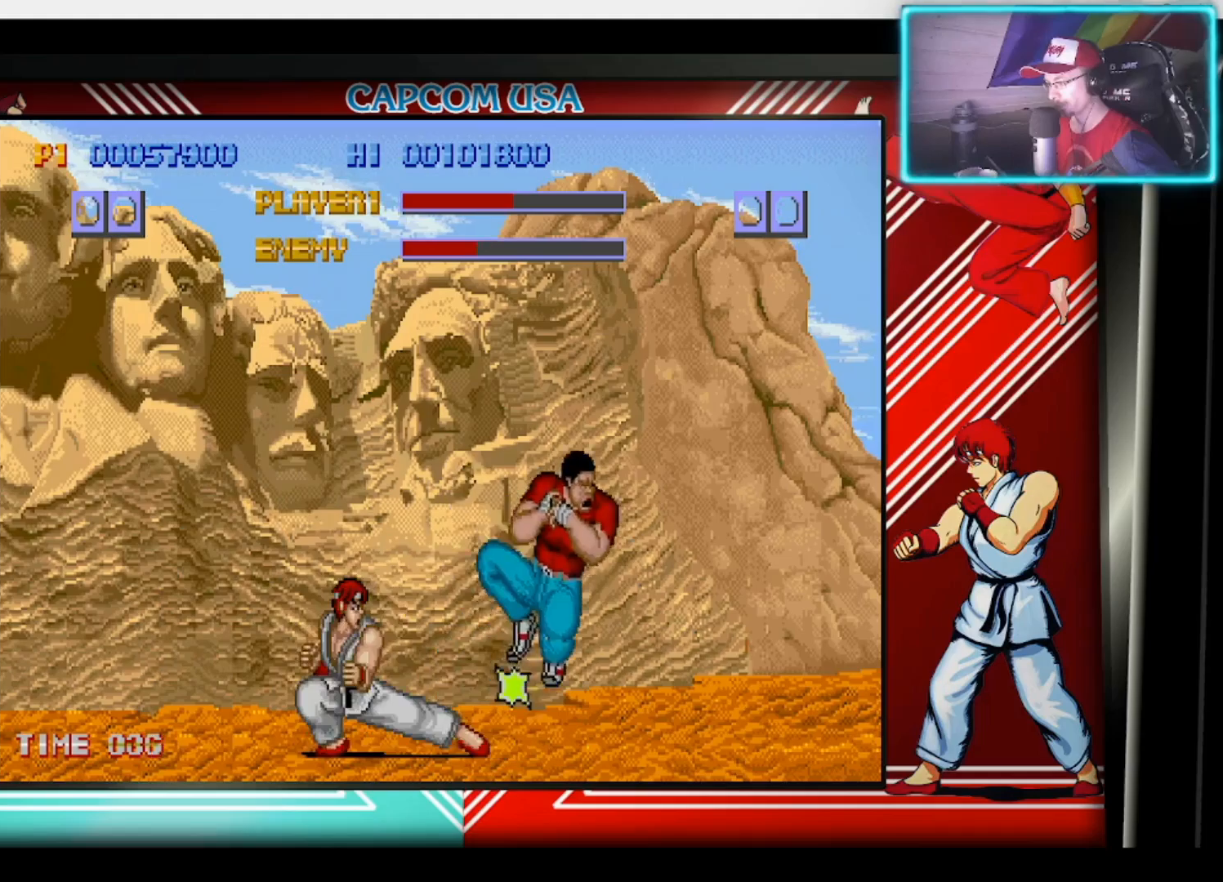
{"buttons": [], "left_stick": "center", "right_stick": "center", "events": [[17, "CIRCLE", "down"], [100, "CIRCLE", "up"], [150, "CIRCLE", "down"], [200, "left_stick", "down-left"], [250, "CIRCLE", "up"], [417, "left_stick", "center"]]}
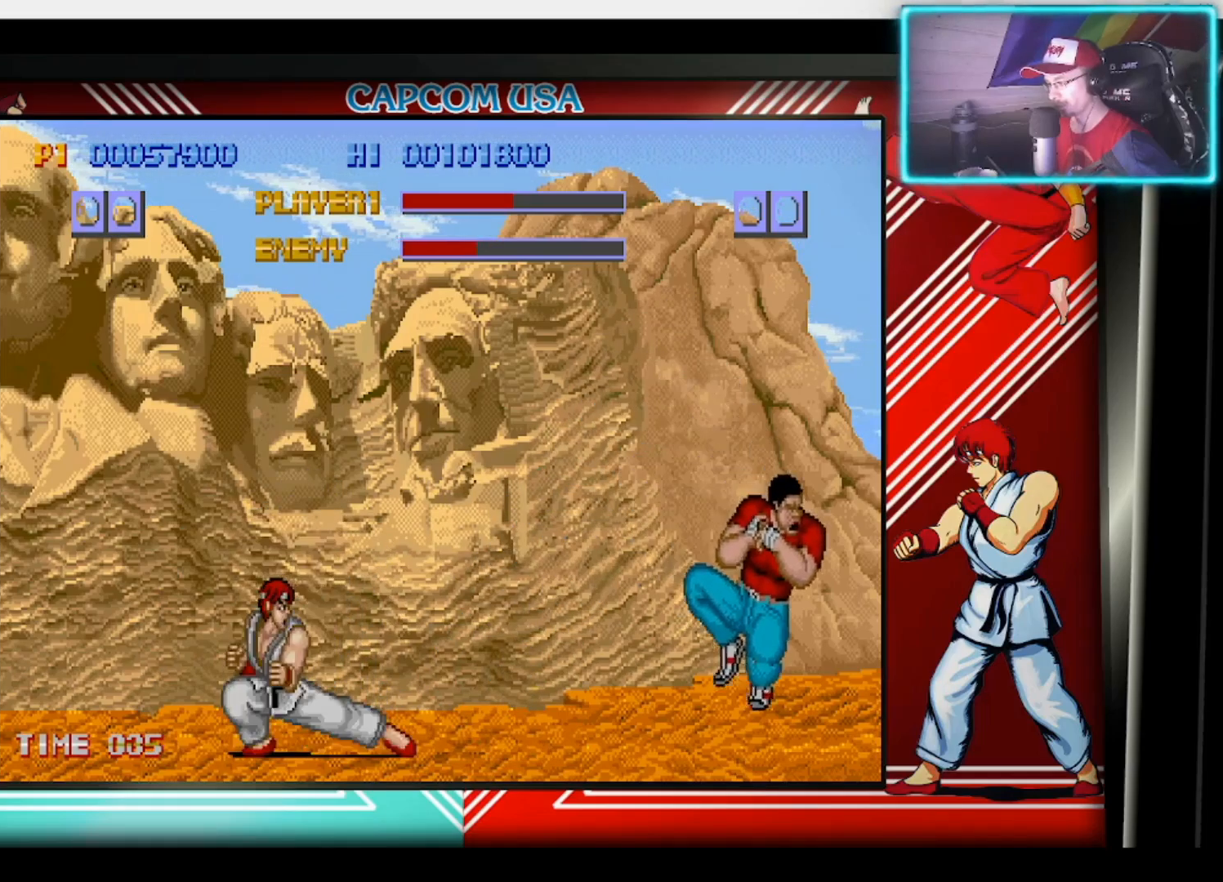
{"buttons": [], "left_stick": "down", "right_stick": "center", "events": [[300, "left_stick", "down"], [450, "left_stick", "right"], [500, "left_stick", "down"]]}
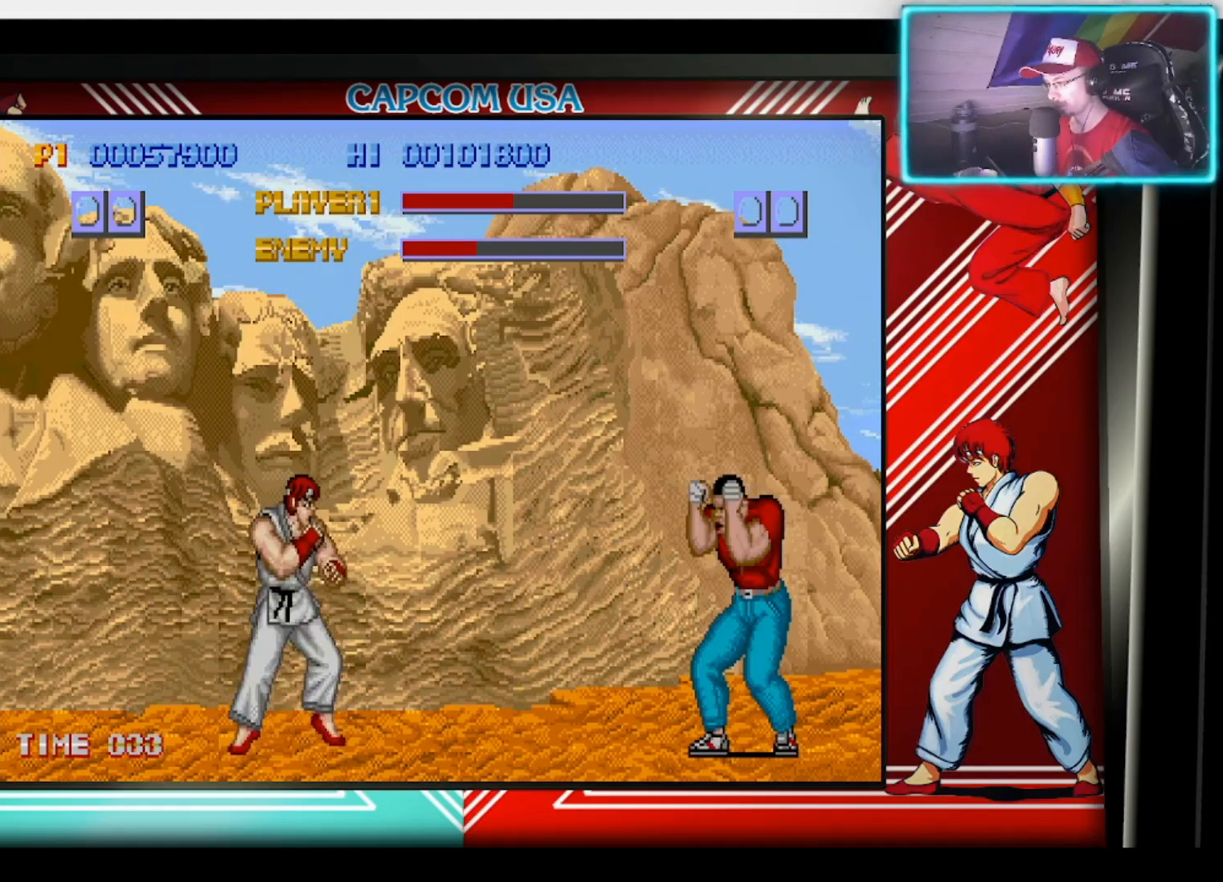
{"buttons": [], "left_stick": "right", "right_stick": "center", "events": [[83, "SQUARE", "down"], [83, "left_stick", "right"], [167, "left_stick", "center"], [183, "SQUARE", "up"], [267, "SQUARE", "down"], [333, "SQUARE", "up"], [367, "left_stick", "down"], [433, "SQUARE", "down"], [467, "left_stick", "right"], [483, "SQUARE", "up"]]}
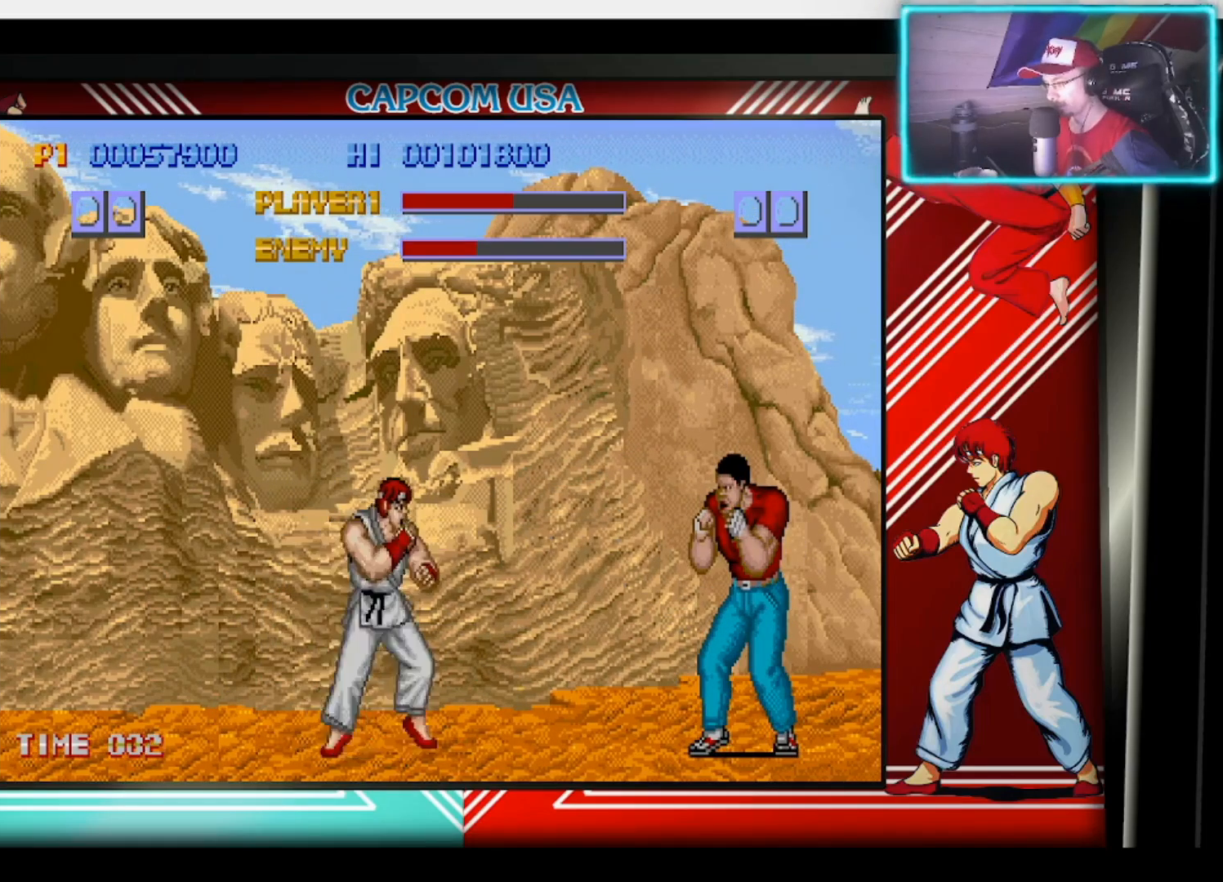
{"buttons": [], "left_stick": "center", "right_stick": "center", "events": [[50, "SQUARE", "down"], [83, "left_stick", "down"], [117, "SQUARE", "up"], [167, "left_stick", "right"], [200, "SQUARE", "down"], [283, "SQUARE", "up"], [333, "SQUARE", "down"], [400, "SQUARE", "up"], [467, "left_stick", "center"]]}
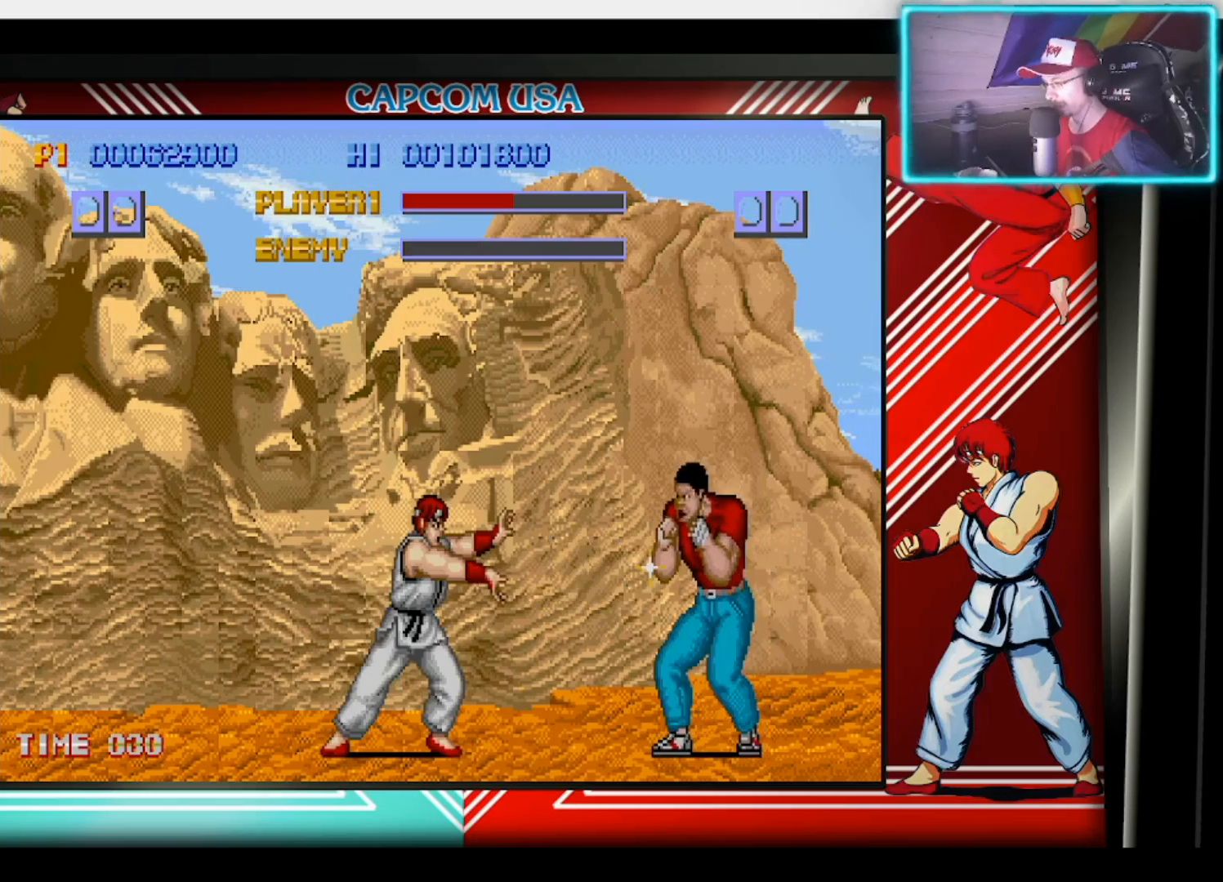
{"buttons": [], "left_stick": "left", "right_stick": "center", "events": [[250, "left_stick", "left"]]}
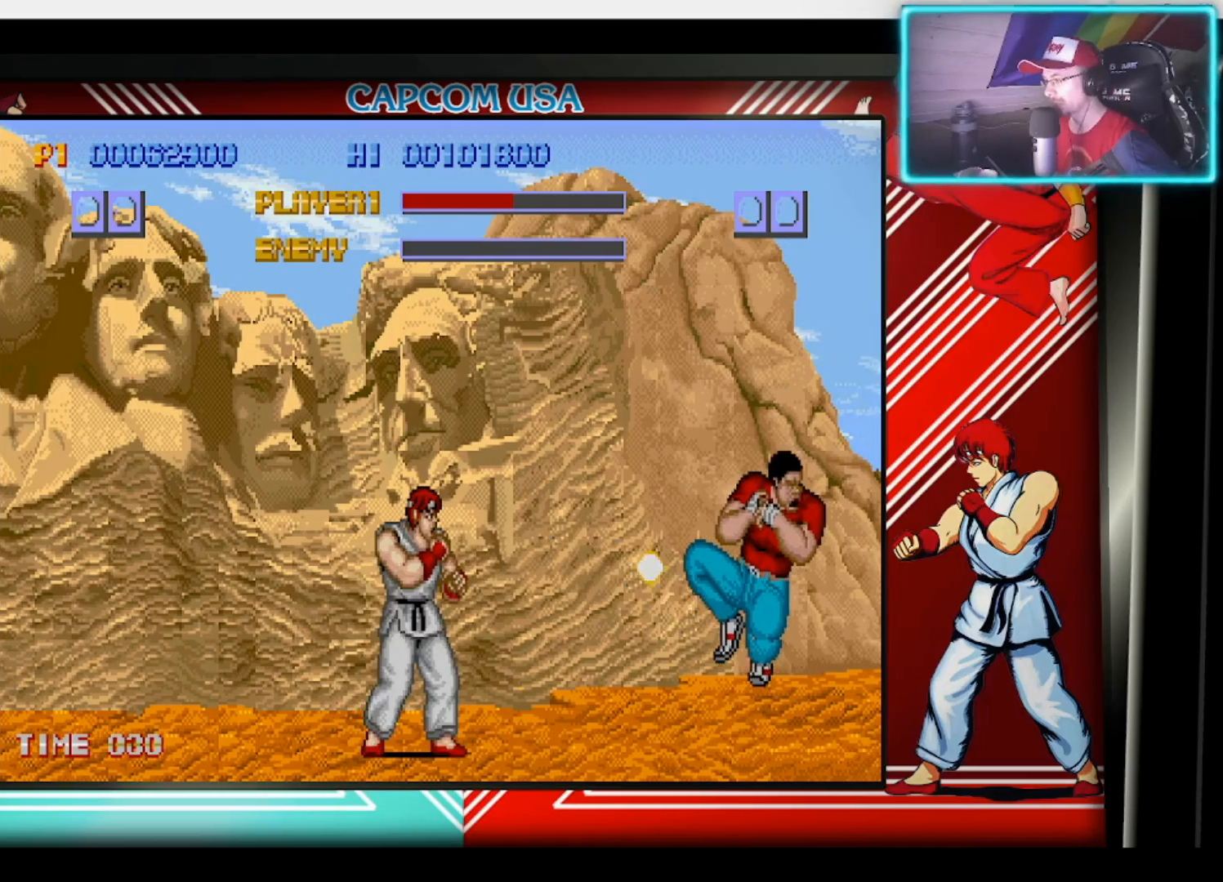
{"buttons": [], "left_stick": "center", "right_stick": "center", "events": [[83, "left_stick", "center"]]}
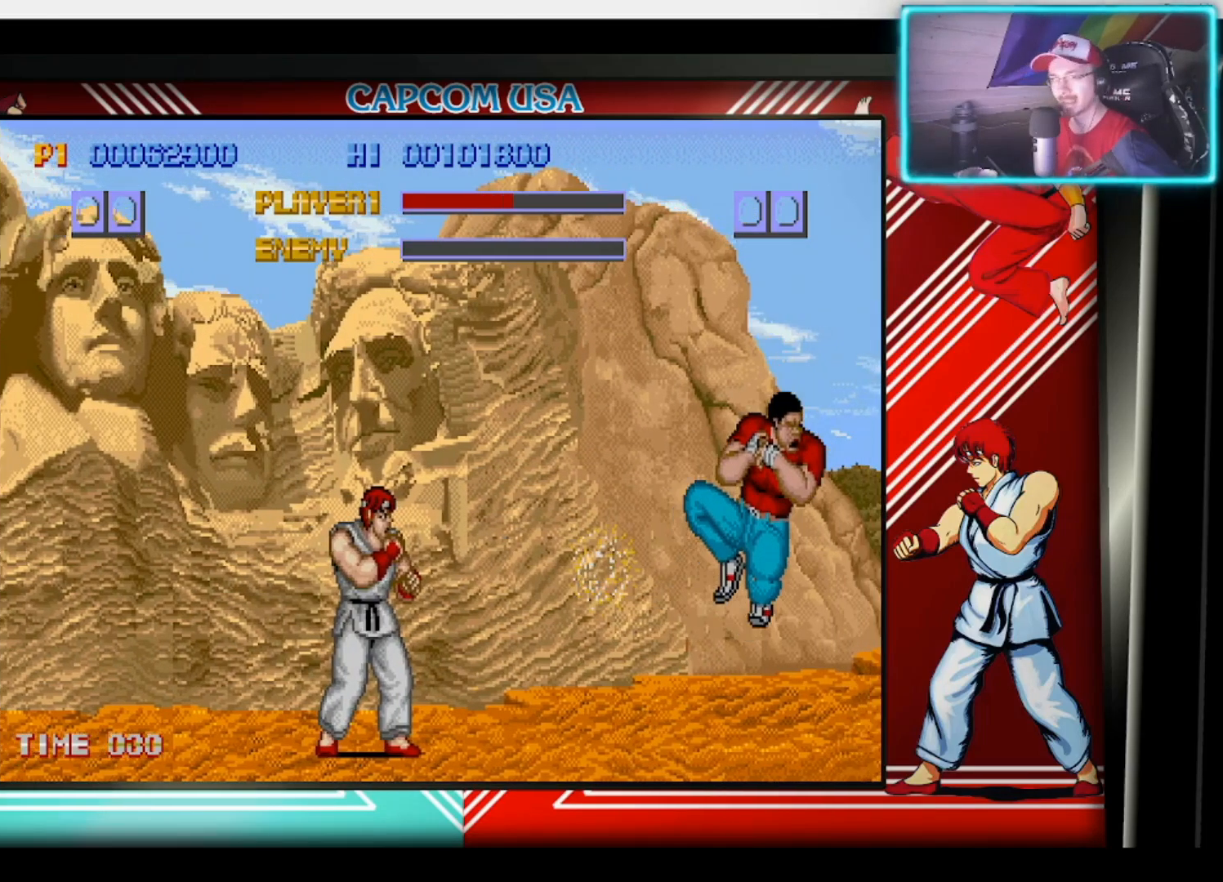
{"buttons": [], "left_stick": "center", "right_stick": "center", "events": []}
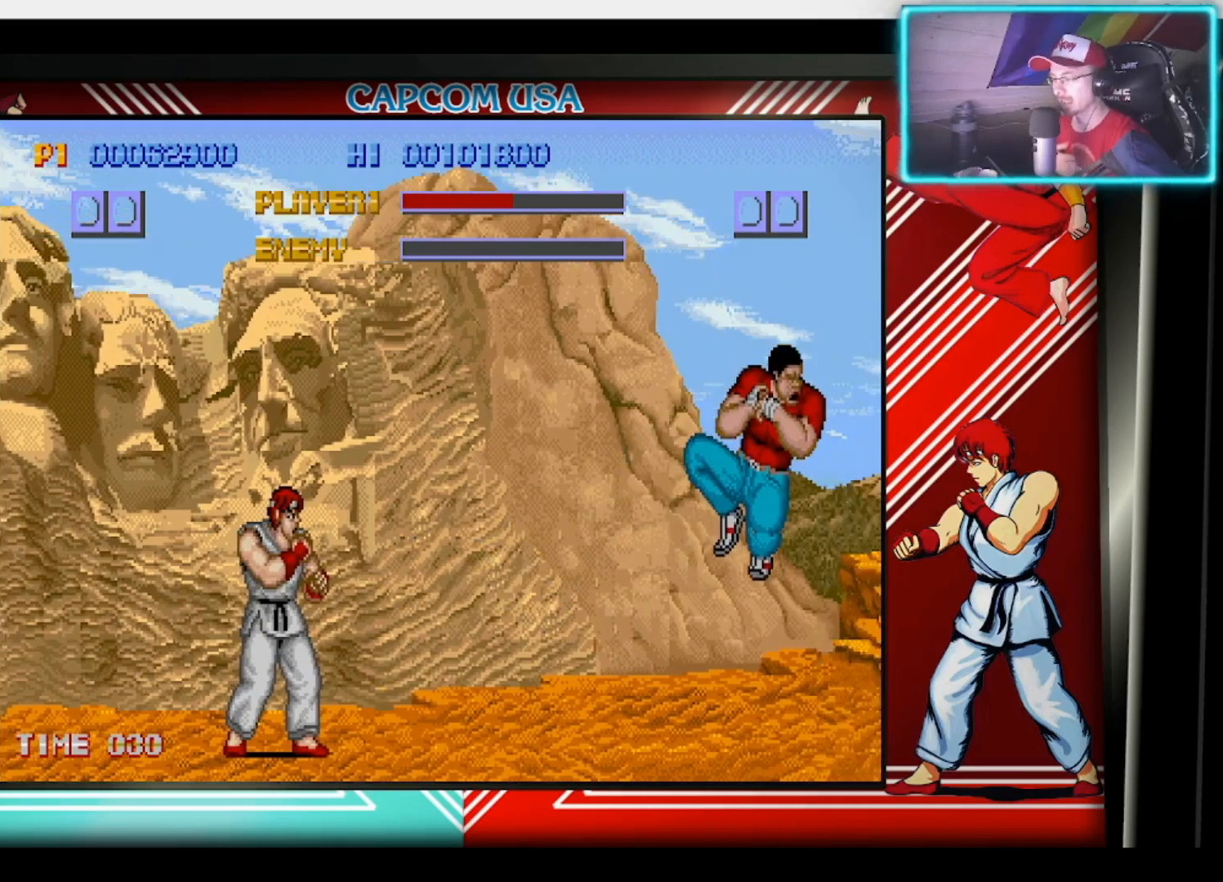
{"buttons": [], "left_stick": "center", "right_stick": "center", "events": []}
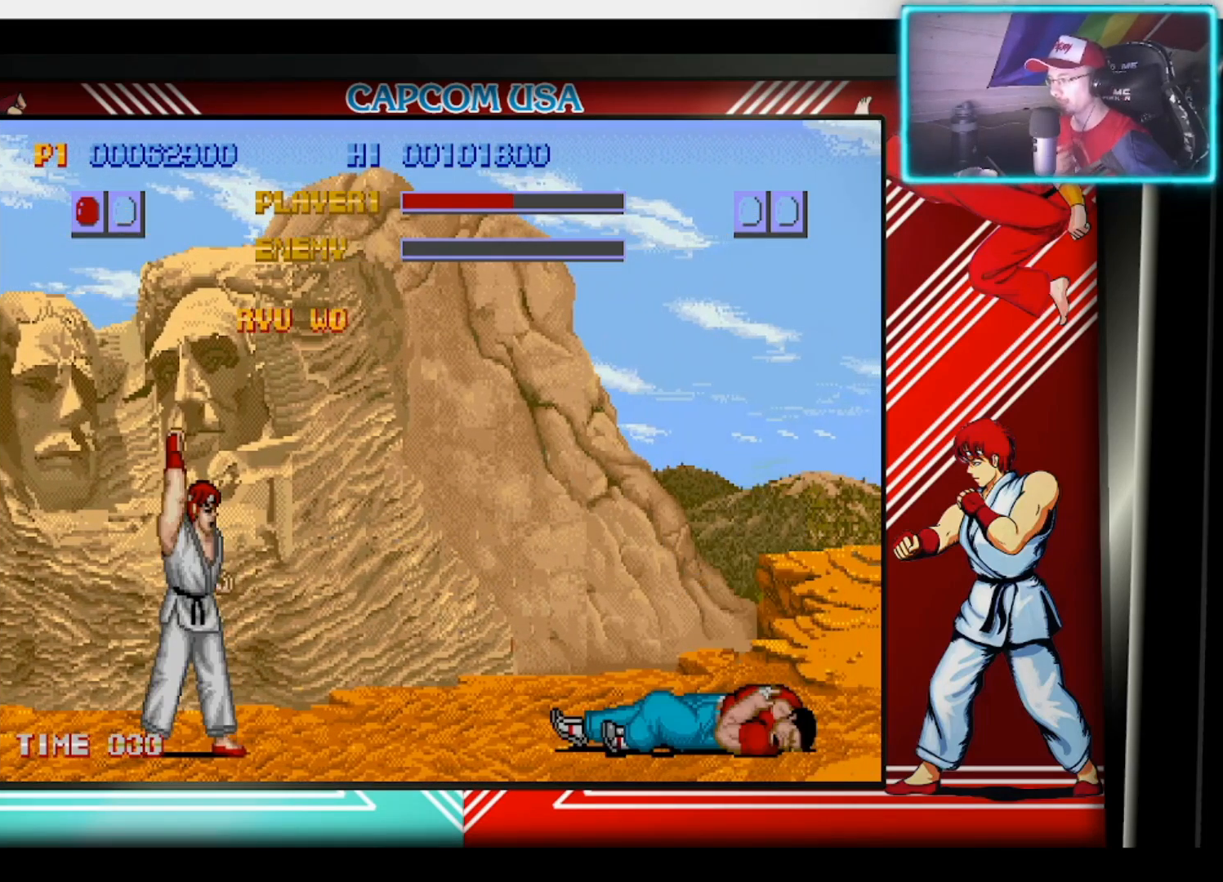
{"buttons": [], "left_stick": "center", "right_stick": "center", "events": []}
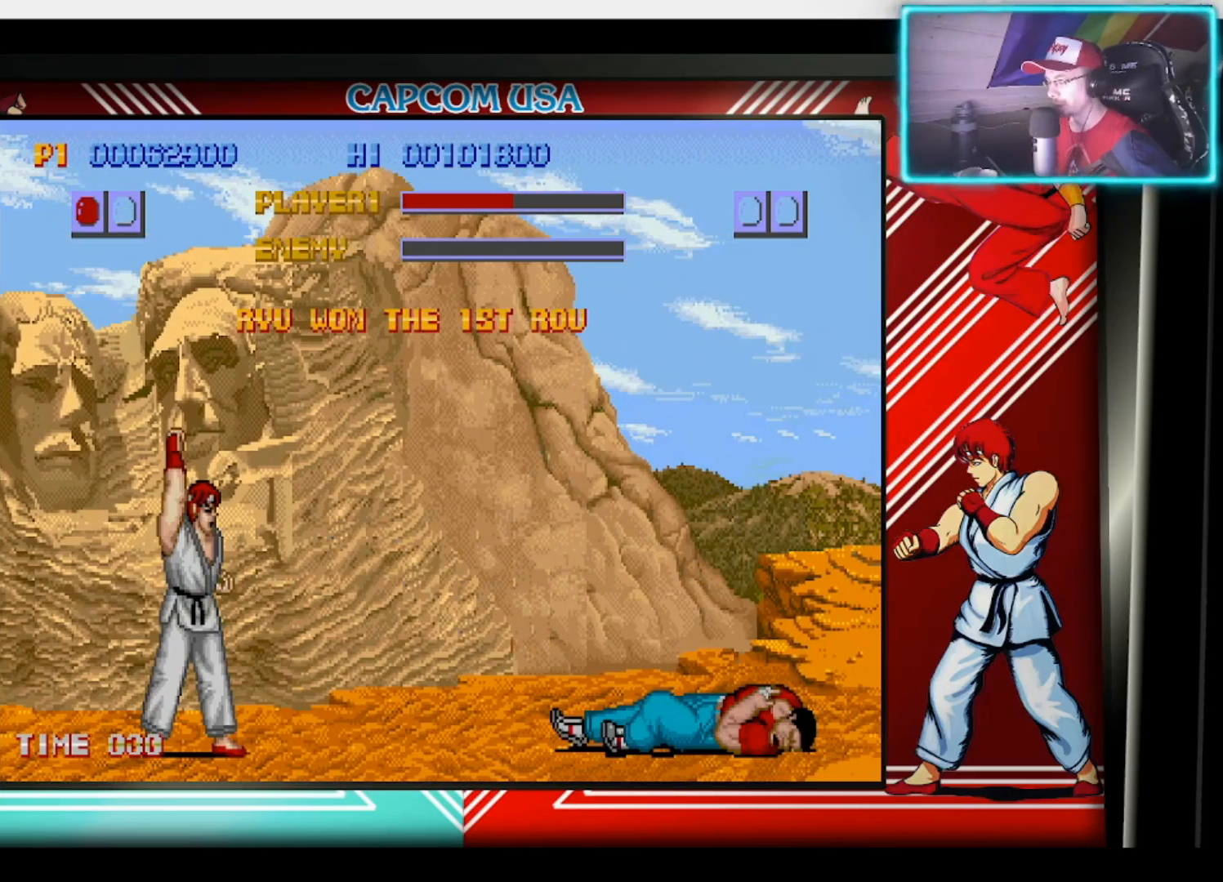
{"buttons": [], "left_stick": "center", "right_stick": "center", "events": []}